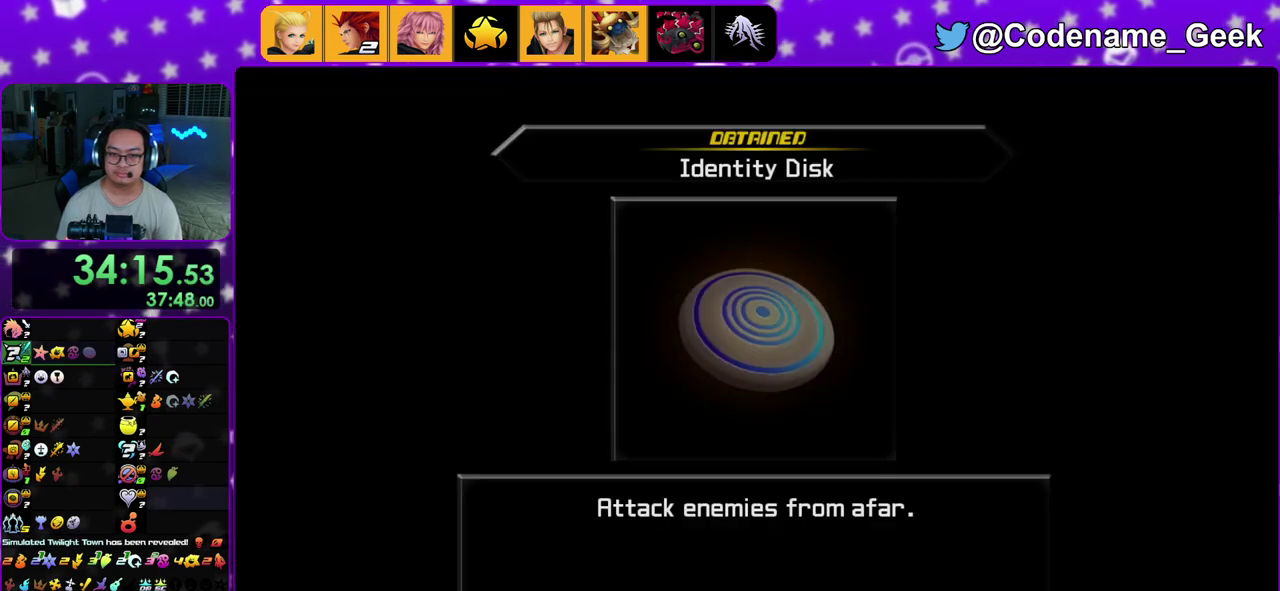
Gameplay with a controller (Nintendo layout); each line is a JSON object with the inputs held at the frame after it (dt_ms = milliseconds from this image to that frame). "events" lists button and stick changes between this image and that frame as [ms after this image, input, new state], when the widget could be followed in between. This overlay highlights the sticks when they move; stick clicks (L3 R3) are not distinguishable. Not read: L3 R3.
{"dt_ms": 500, "buttons": ["A"], "left_stick": "center", "right_stick": "center", "events": [[50, "A", "down"], [50, "B", "up"], [117, "A", "up"], [117, "B", "down"], [183, "A", "down"], [217, "B", "up"], [250, "A", "up"], [267, "B", "down"], [300, "A", "down"], [333, "B", "up"], [400, "A", "up"], [400, "B", "down"], [467, "A", "down"], [483, "B", "up"]]}
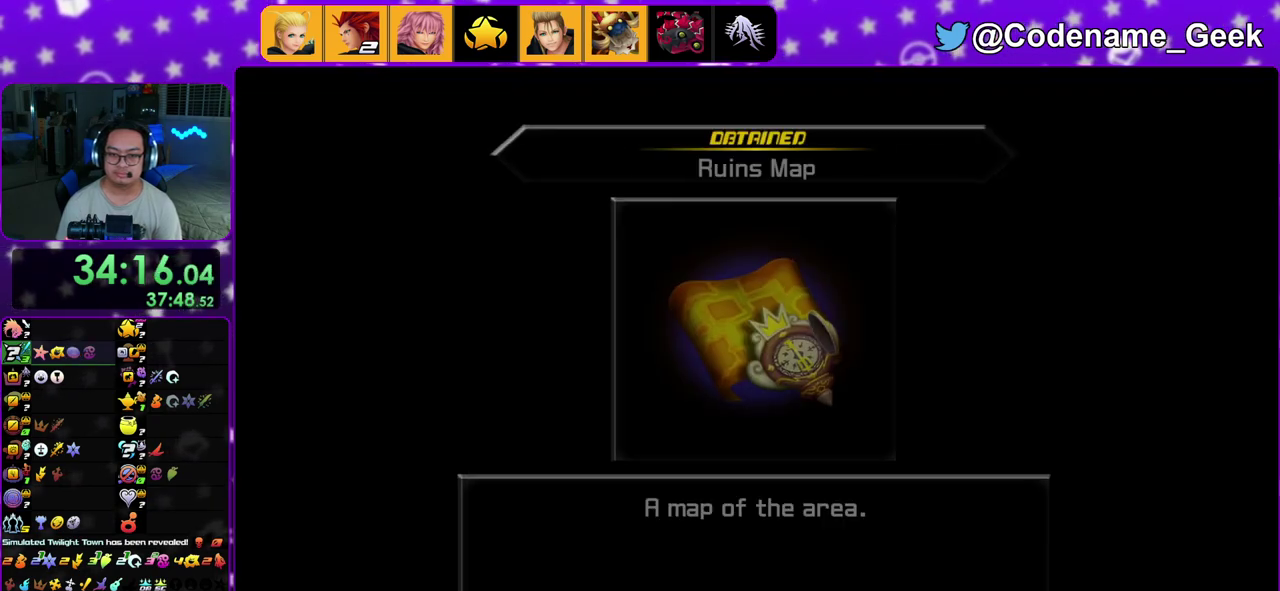
{"dt_ms": 300, "buttons": ["A"], "left_stick": "center", "right_stick": "center", "events": [[67, "B", "down"], [117, "B", "up"], [167, "B", "down"], [183, "A", "up"], [250, "A", "down"], [267, "B", "up"]]}
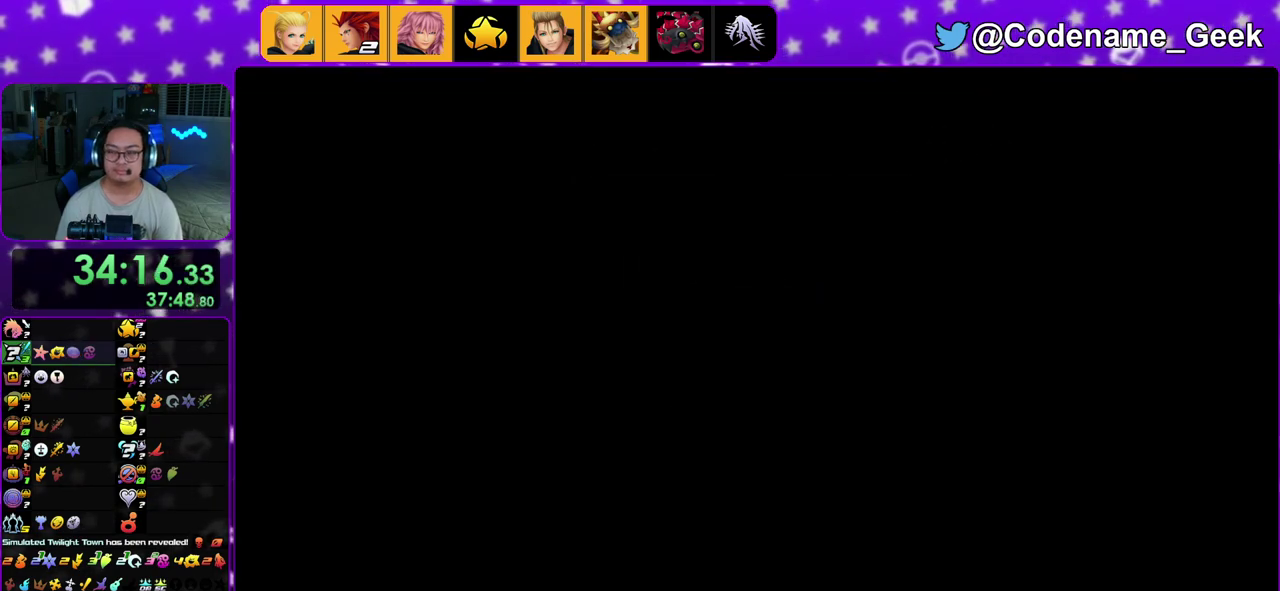
{"dt_ms": 700, "buttons": [], "left_stick": "up", "right_stick": "center", "events": [[33, "A", "up"], [50, "B", "down"], [83, "A", "down"], [117, "B", "up"], [183, "A", "up"], [417, "left_stick", "up"]]}
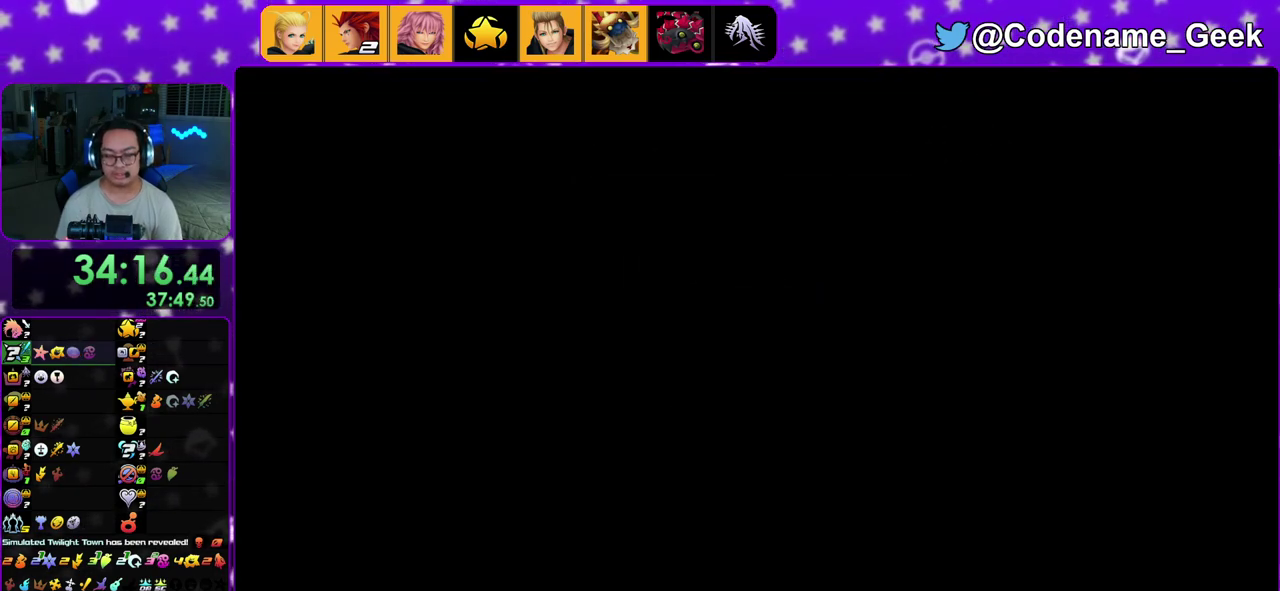
{"dt_ms": 300, "buttons": [], "left_stick": "up", "right_stick": "center", "events": []}
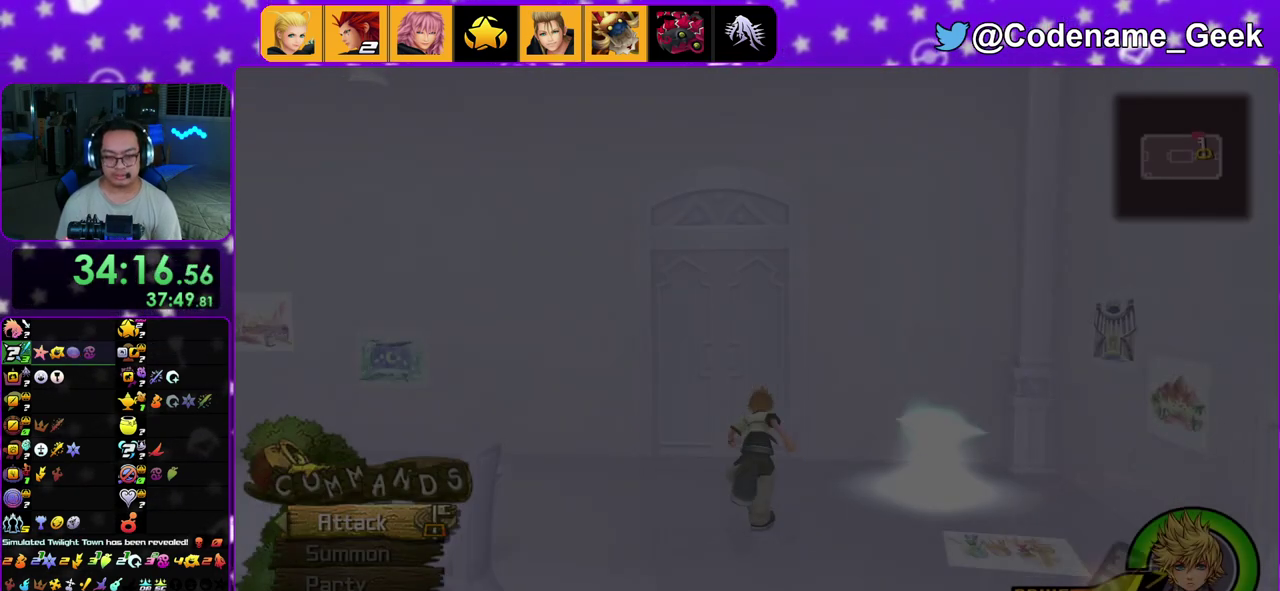
{"dt_ms": 700, "buttons": [], "left_stick": "up", "right_stick": "center", "events": [[33, "B", "down"], [100, "B", "up"], [167, "B", "down"], [250, "Y", "down"], [267, "B", "up"], [483, "Y", "up"]]}
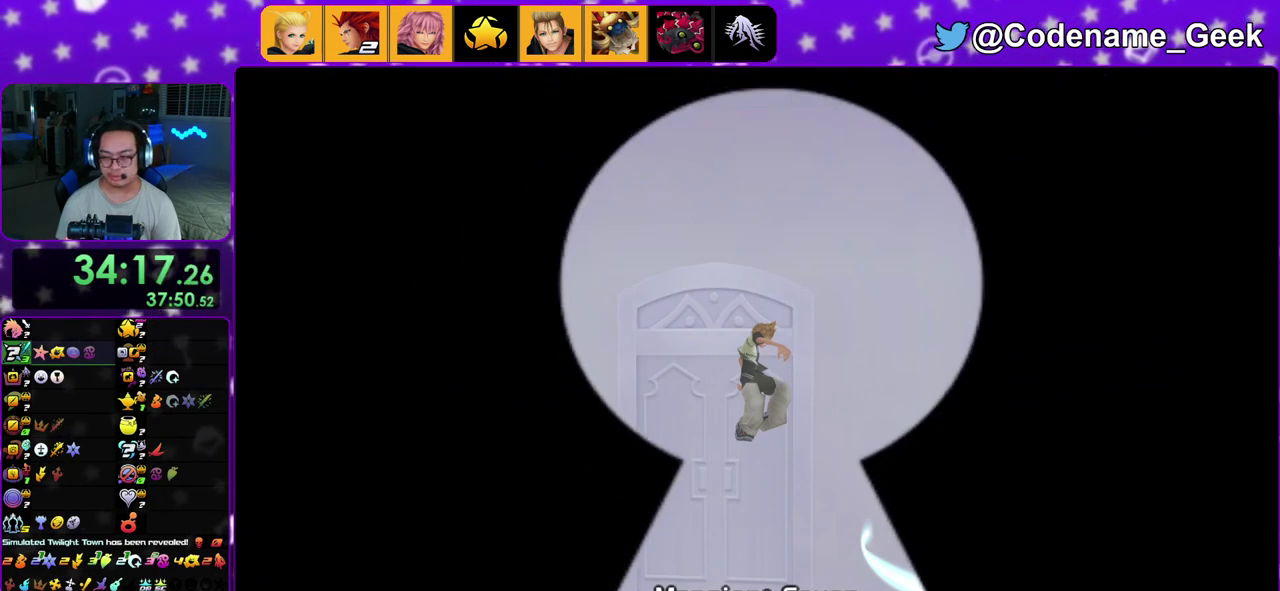
{"dt_ms": 400, "buttons": [], "left_stick": "up", "right_stick": "center", "events": []}
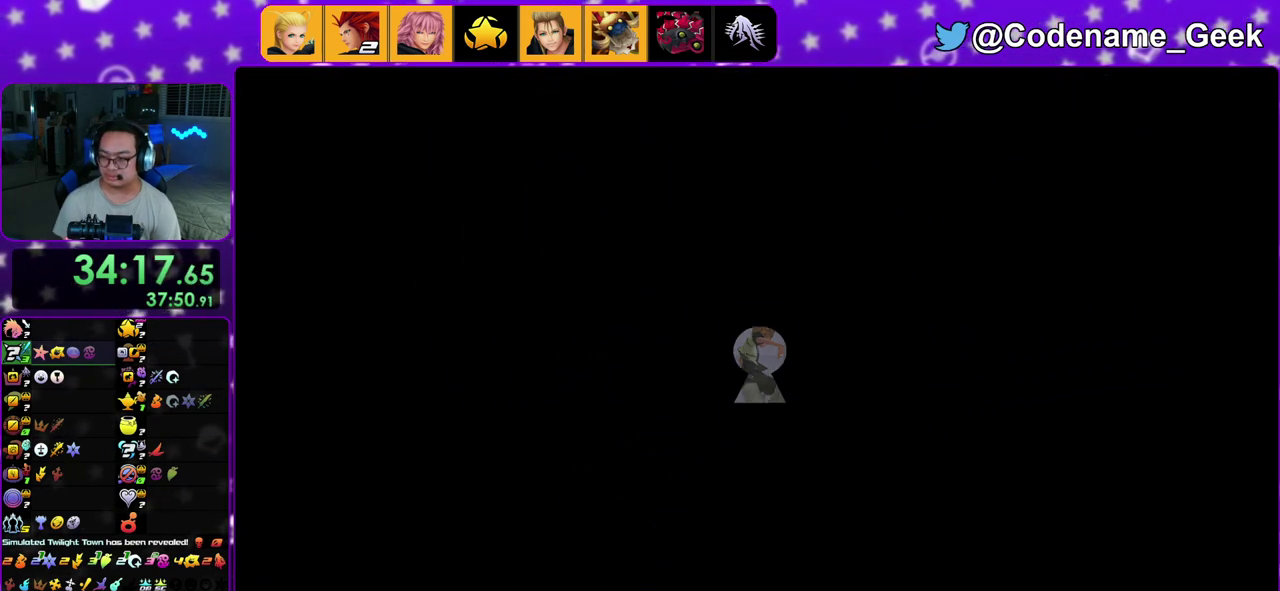
{"dt_ms": 600, "buttons": [], "left_stick": "up", "right_stick": "center", "events": []}
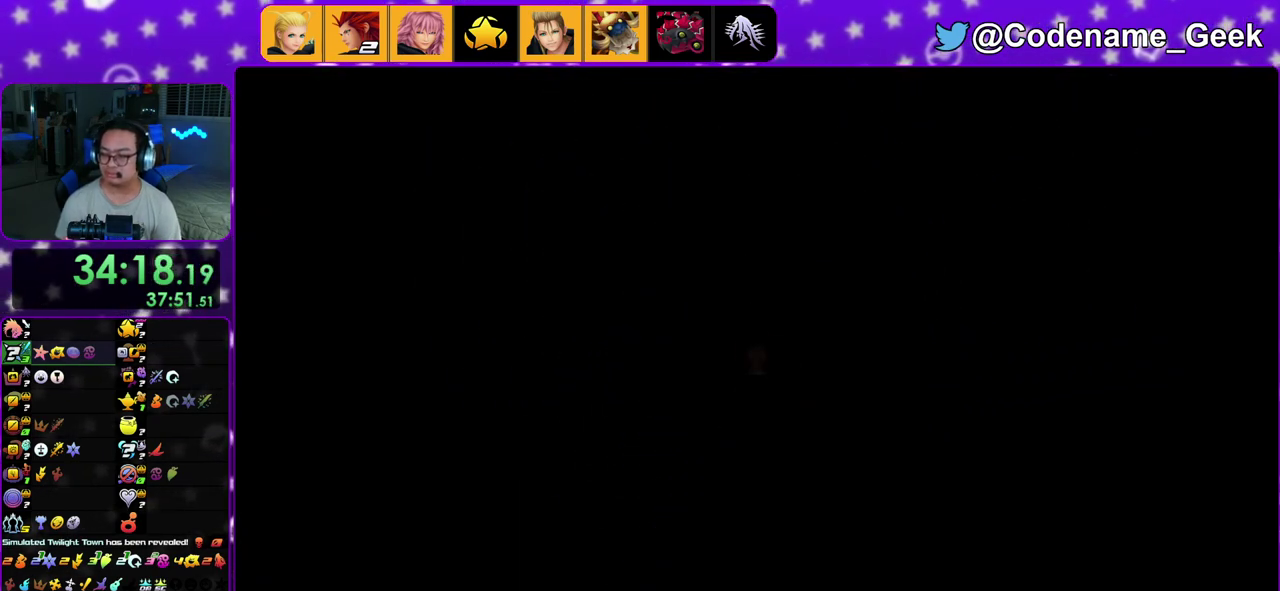
{"dt_ms": 300, "buttons": ["B"], "left_stick": "up-right", "right_stick": "center", "events": [[33, "left_stick", "up-right"], [67, "B", "down"]]}
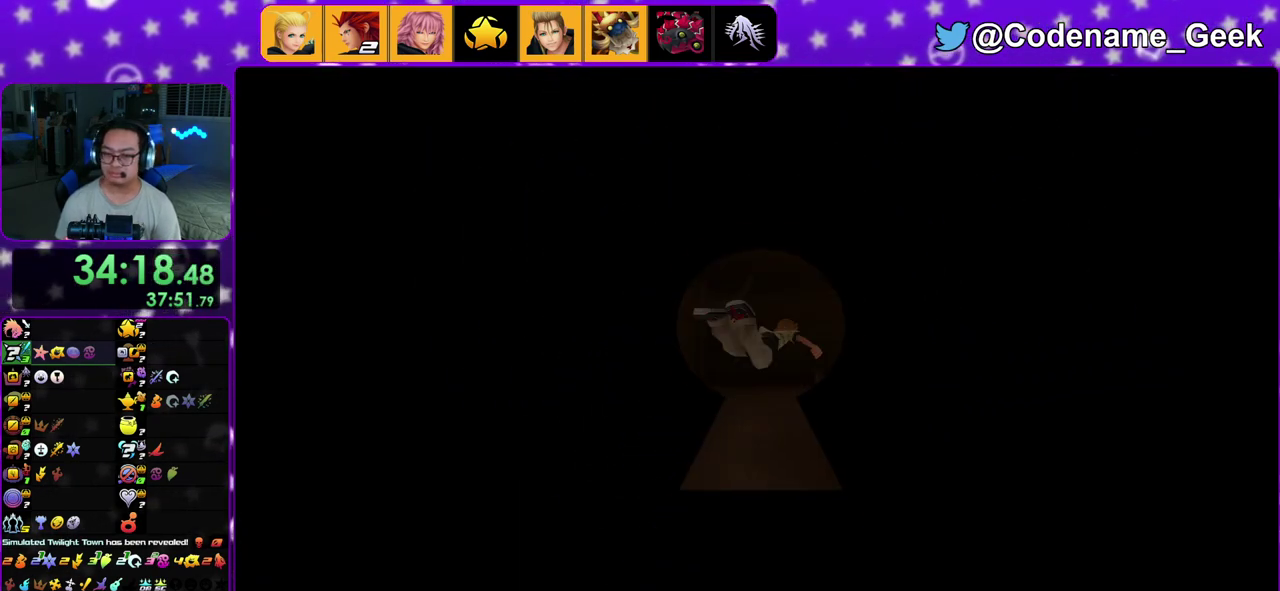
{"dt_ms": 700, "buttons": ["Y"], "left_stick": "up-right", "right_stick": "right", "events": [[217, "B", "up"], [333, "Y", "down"], [467, "right_stick", "down-right"], [533, "right_stick", "right"]]}
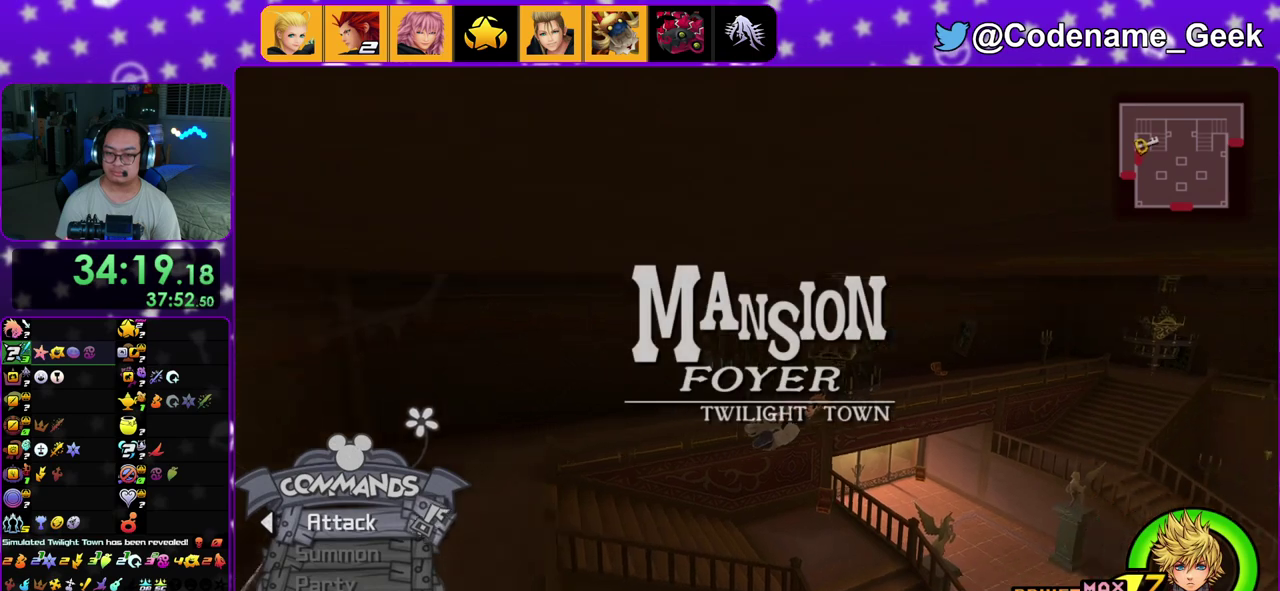
{"dt_ms": 300, "buttons": ["Y"], "left_stick": "up", "right_stick": "center", "events": [[217, "right_stick", "center"], [250, "left_stick", "up"]]}
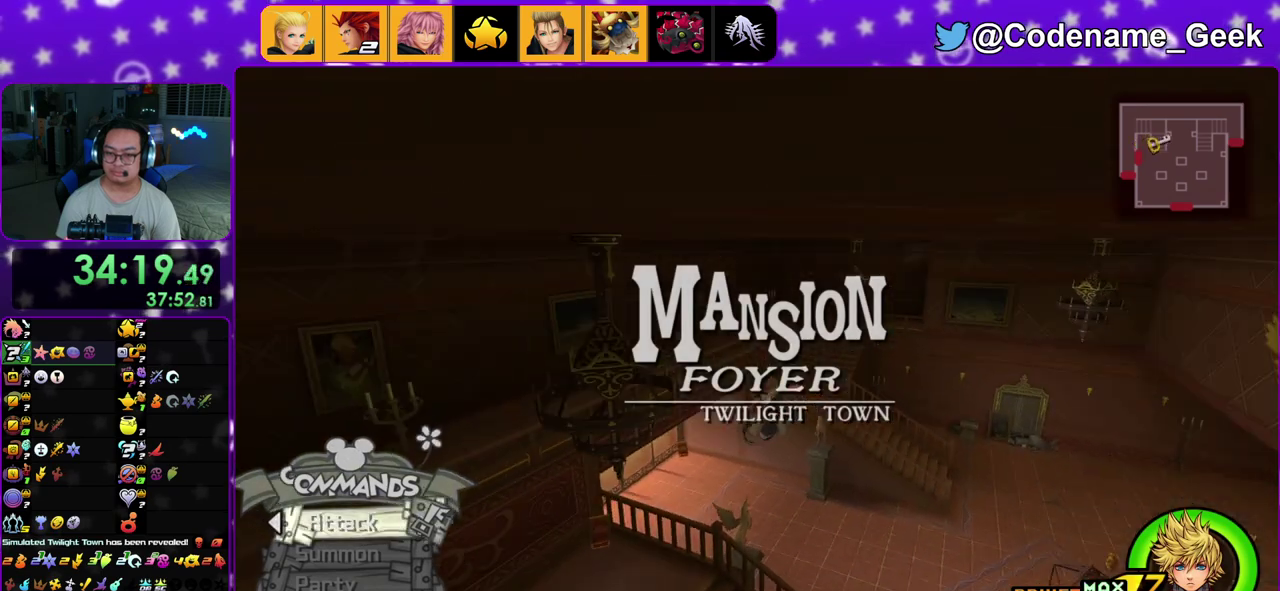
{"dt_ms": 900, "buttons": ["Y"], "left_stick": "up", "right_stick": "center", "events": [[567, "right_stick", "right"], [667, "right_stick", "center"]]}
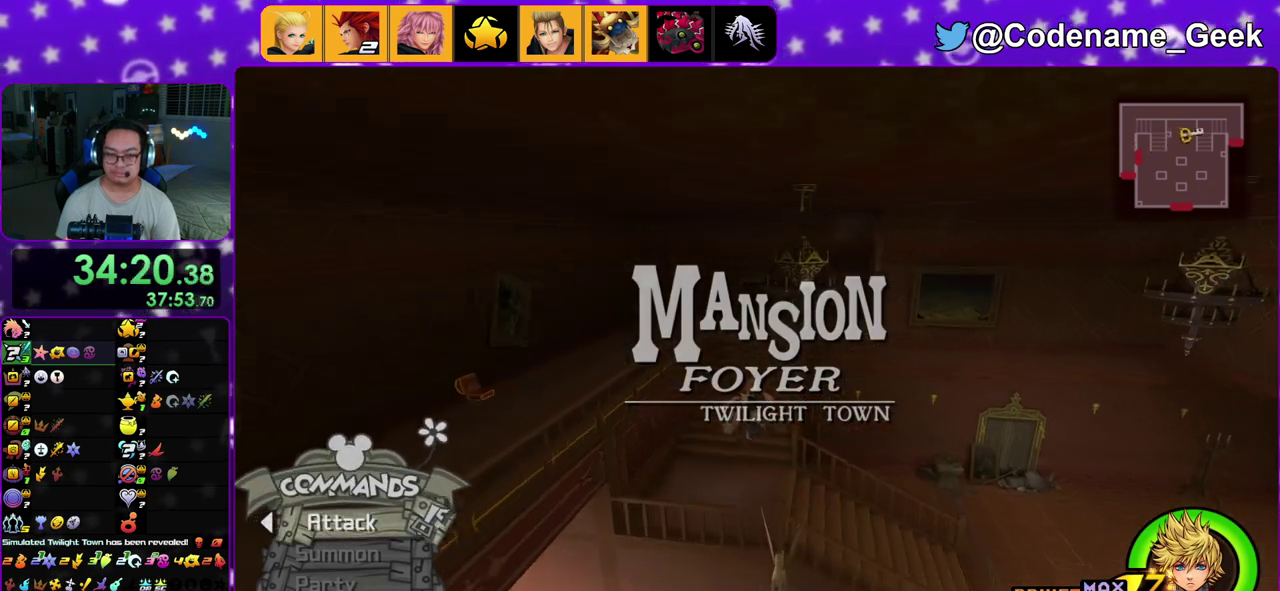
{"dt_ms": 300, "buttons": ["Y"], "left_stick": "up", "right_stick": "center", "events": []}
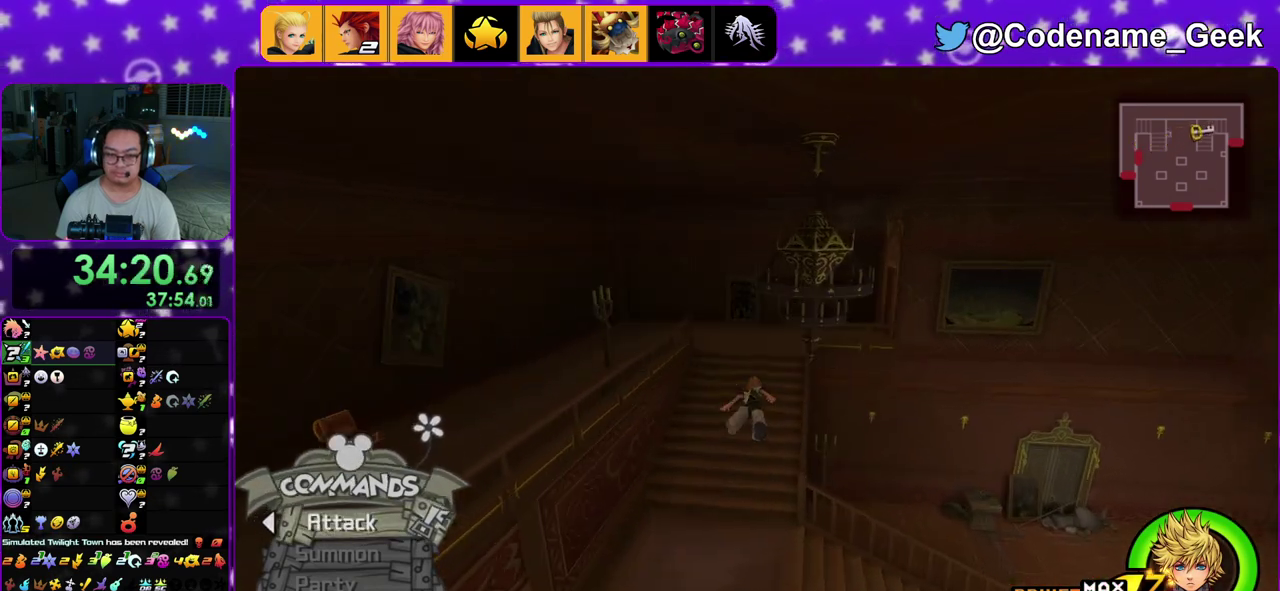
{"dt_ms": 500, "buttons": ["Y"], "left_stick": "up", "right_stick": "center", "events": []}
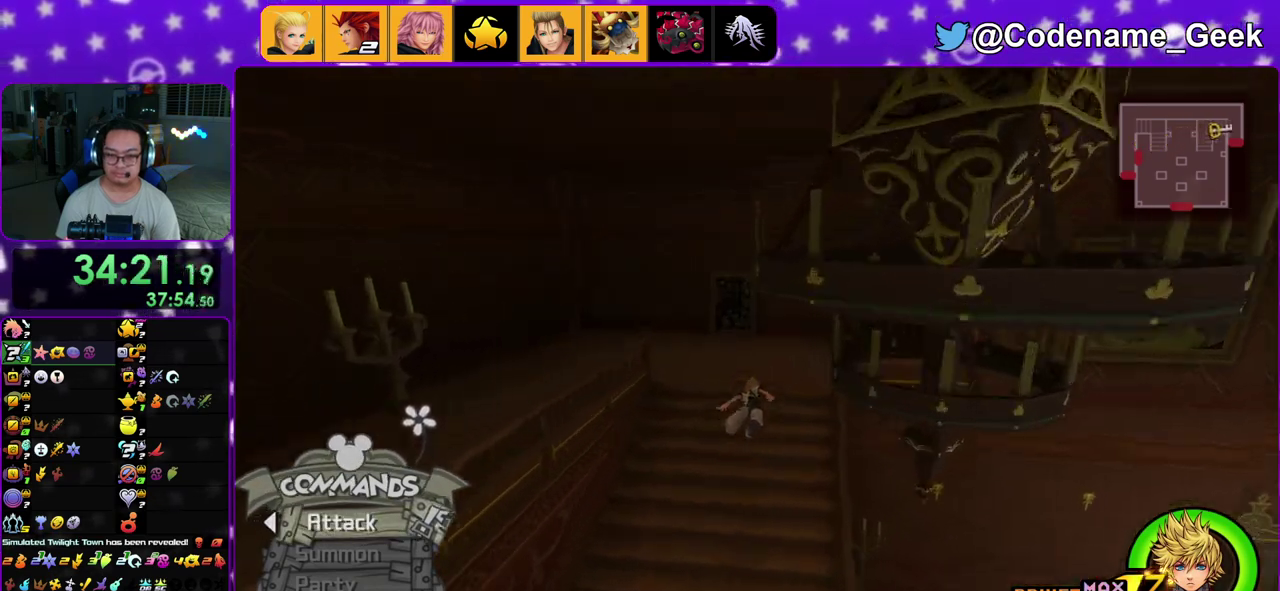
{"dt_ms": 500, "buttons": ["Y"], "left_stick": "up-right", "right_stick": "right", "events": [[17, "left_stick", "up-right"], [83, "right_stick", "right"]]}
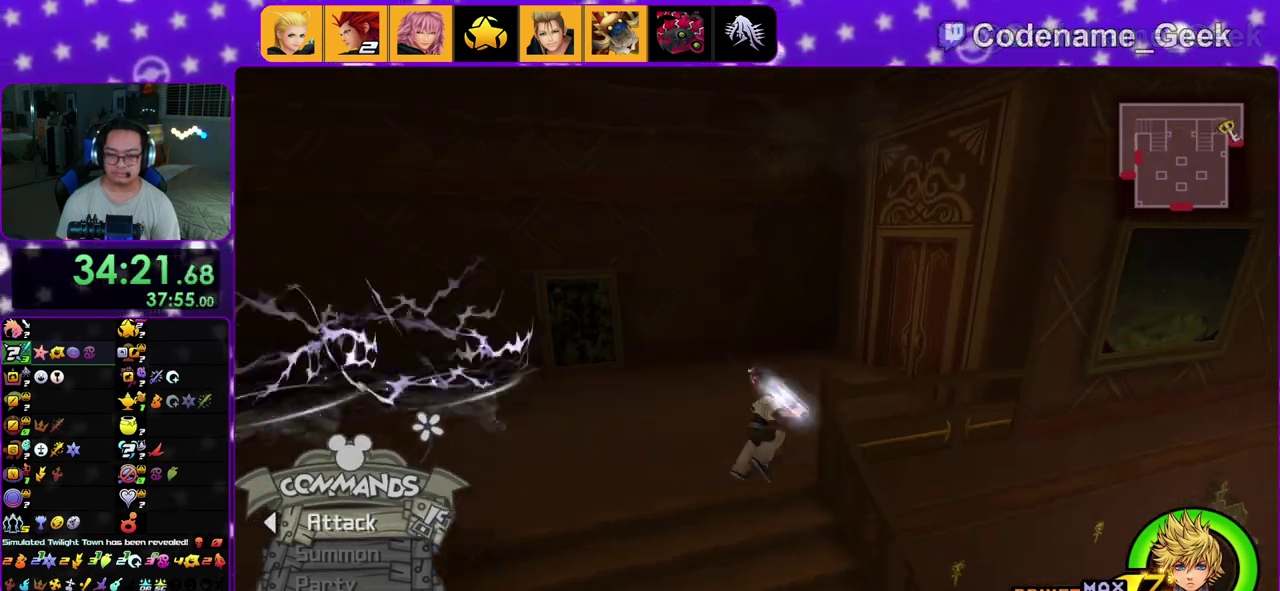
{"dt_ms": 400, "buttons": ["Y"], "left_stick": "up-right", "right_stick": "center", "events": [[17, "right_stick", "center"], [100, "Y", "up"], [150, "B", "down"], [200, "B", "up"], [267, "B", "down"], [333, "B", "up"], [367, "Y", "down"]]}
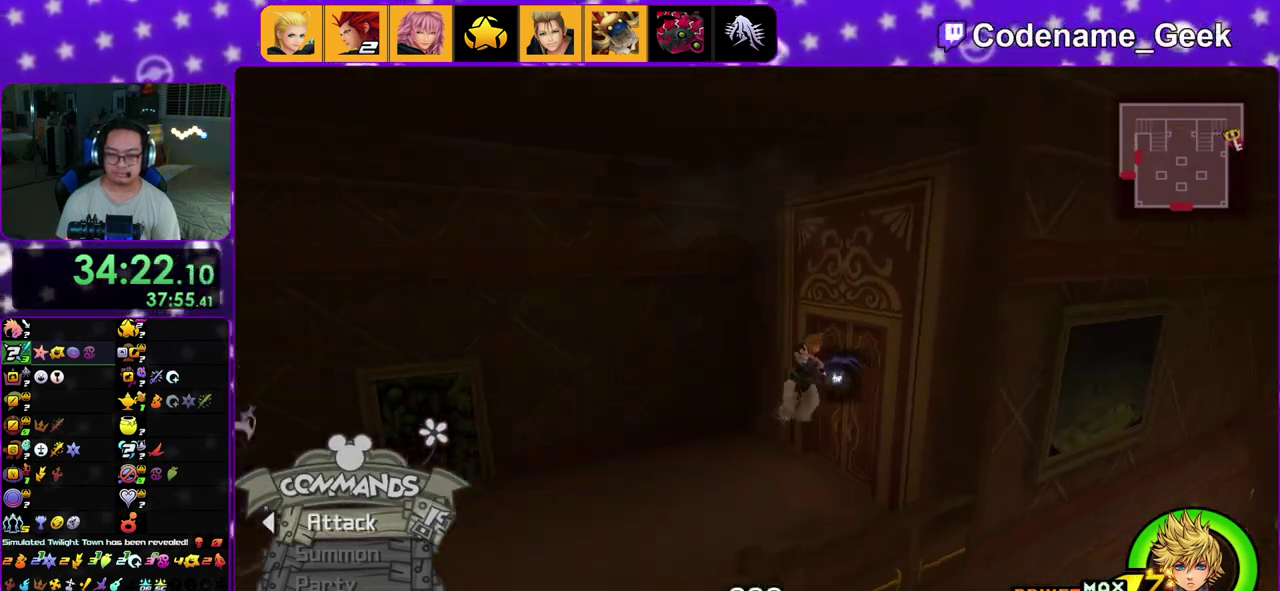
{"dt_ms": 600, "buttons": ["A"], "left_stick": "up-right", "right_stick": "center", "events": [[200, "Y", "up"], [533, "A", "down"]]}
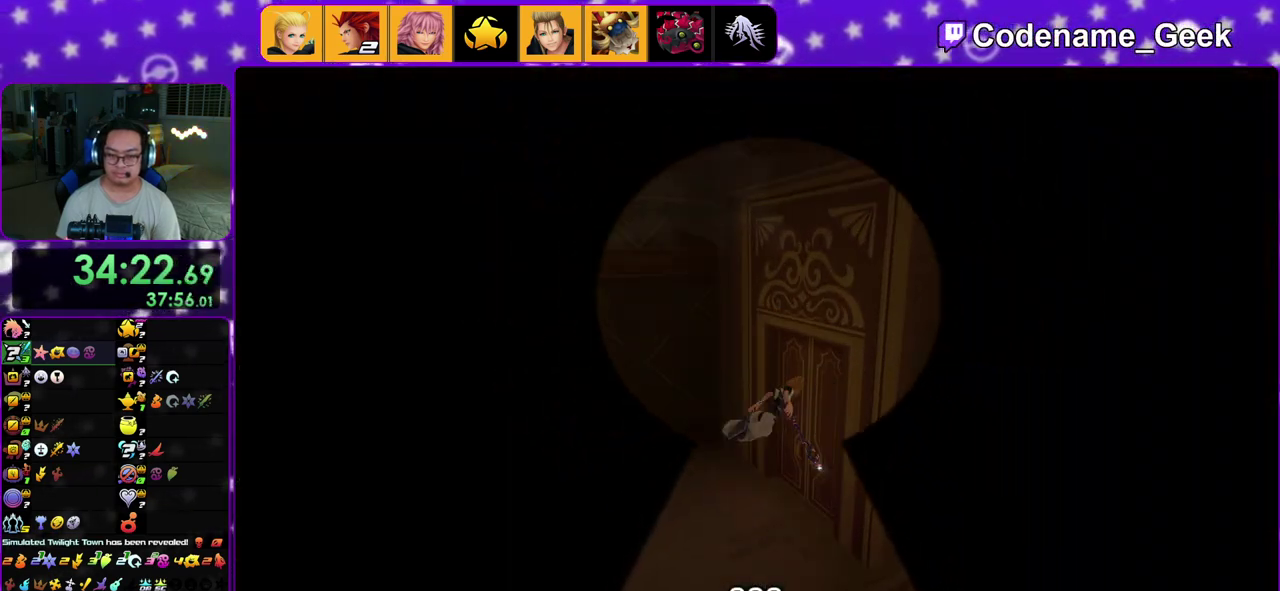
{"dt_ms": 400, "buttons": ["A"], "left_stick": "center", "right_stick": "center", "events": [[17, "B", "down"], [83, "B", "up"], [133, "left_stick", "up"], [167, "B", "down"], [267, "B", "up"], [300, "left_stick", "center"]]}